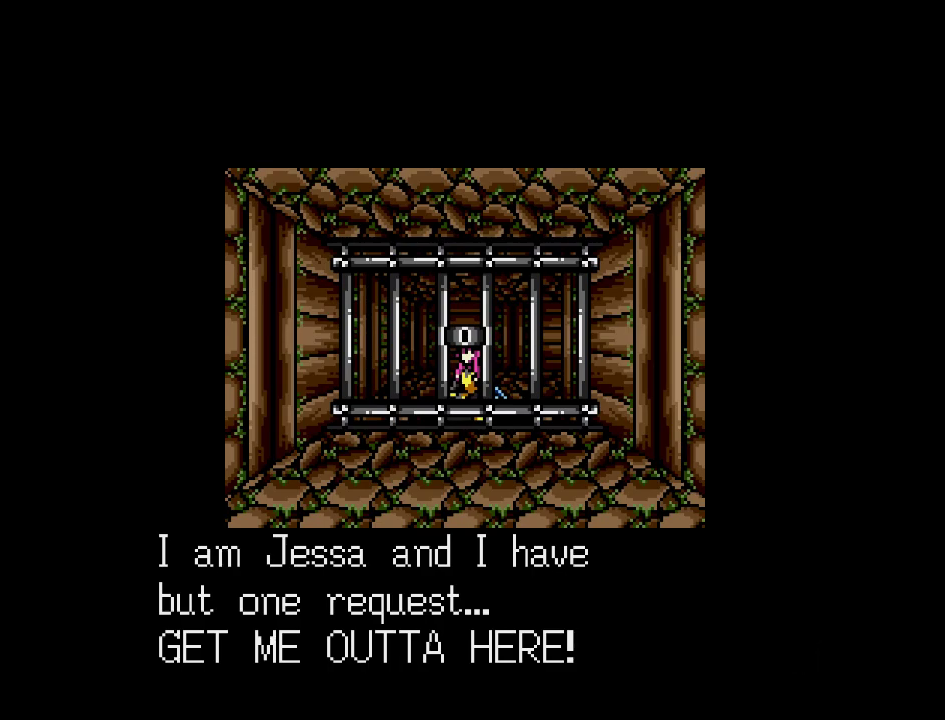
Gameplay with a controller (Nintendo layout); each line is a JSON object with the inputs held at the frame after it. "events" lists button and stick changes between this image and that frame as [ms after this image, input, new state], when the widget could be followed in between. Not read: L3 R3.
{"buttons": [], "events": [[167, "A", "down"], [317, "A", "up"]]}
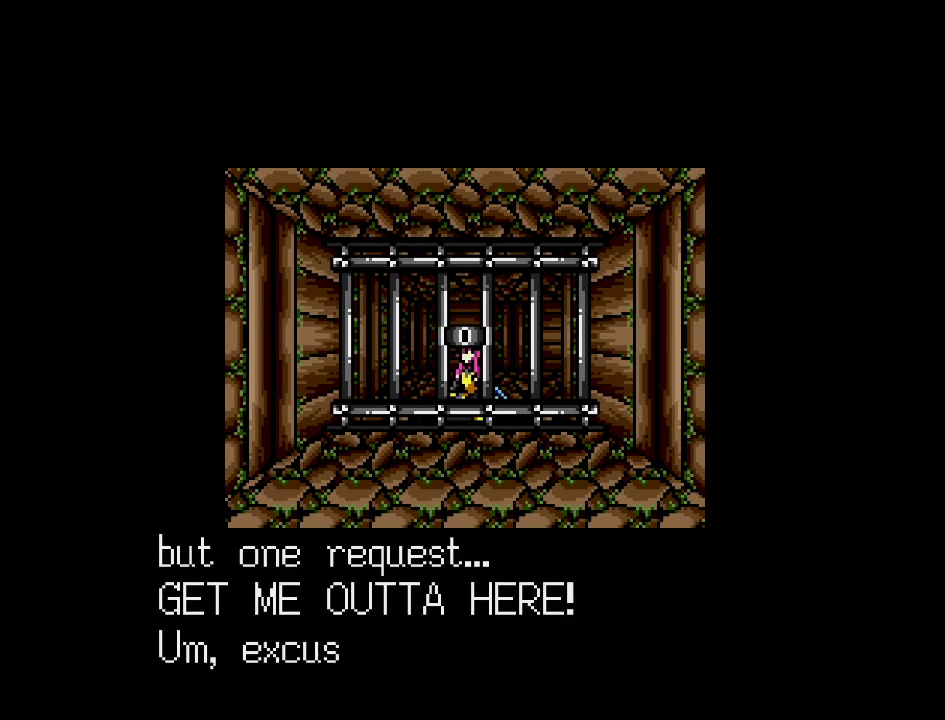
{"buttons": [], "events": []}
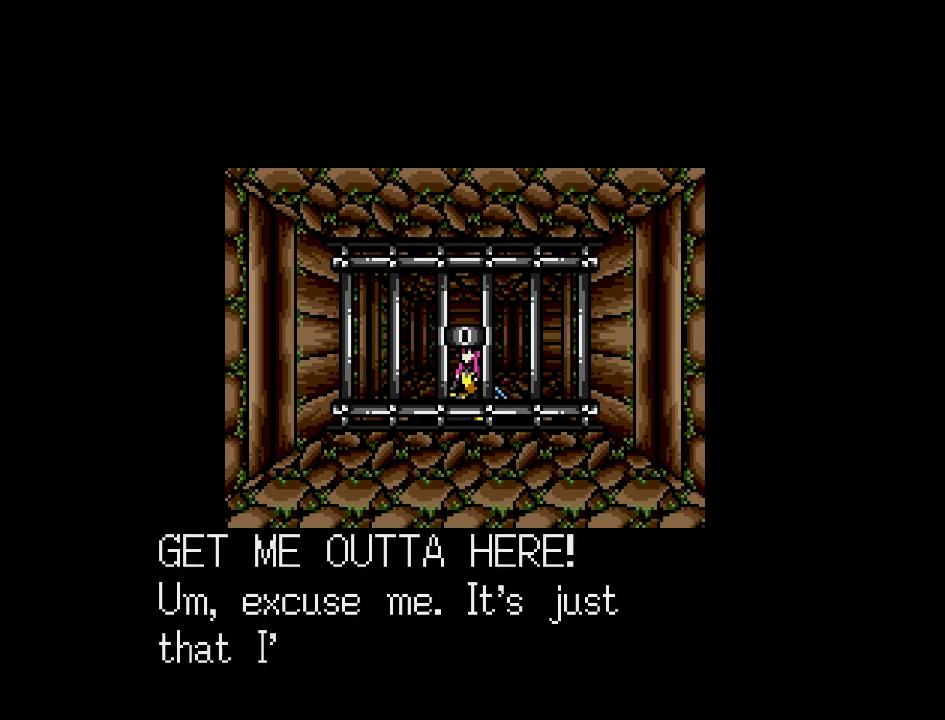
{"buttons": [], "events": []}
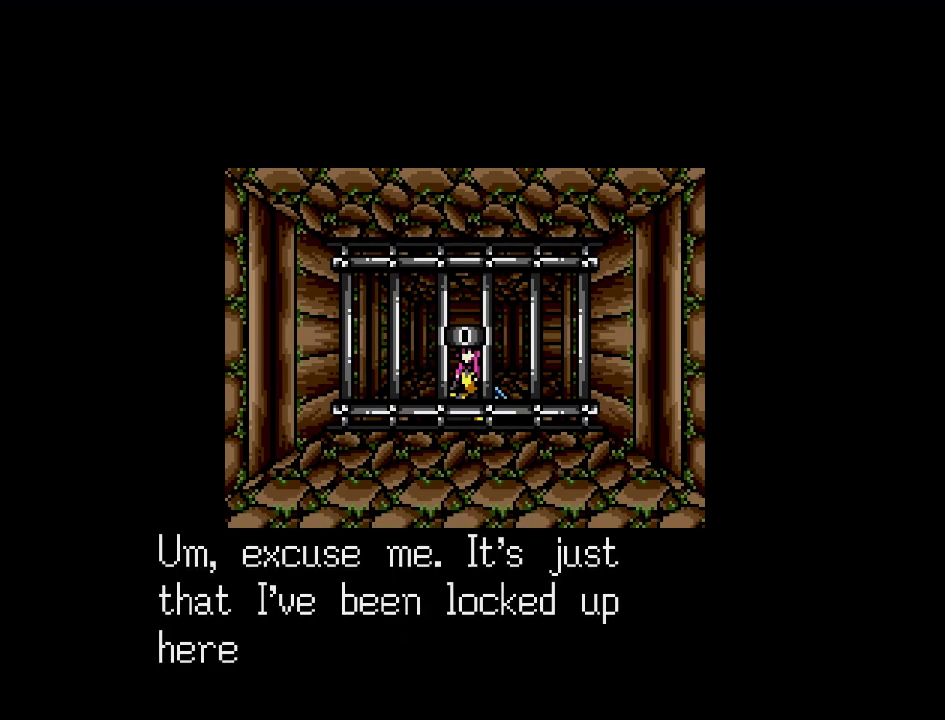
{"buttons": [], "events": []}
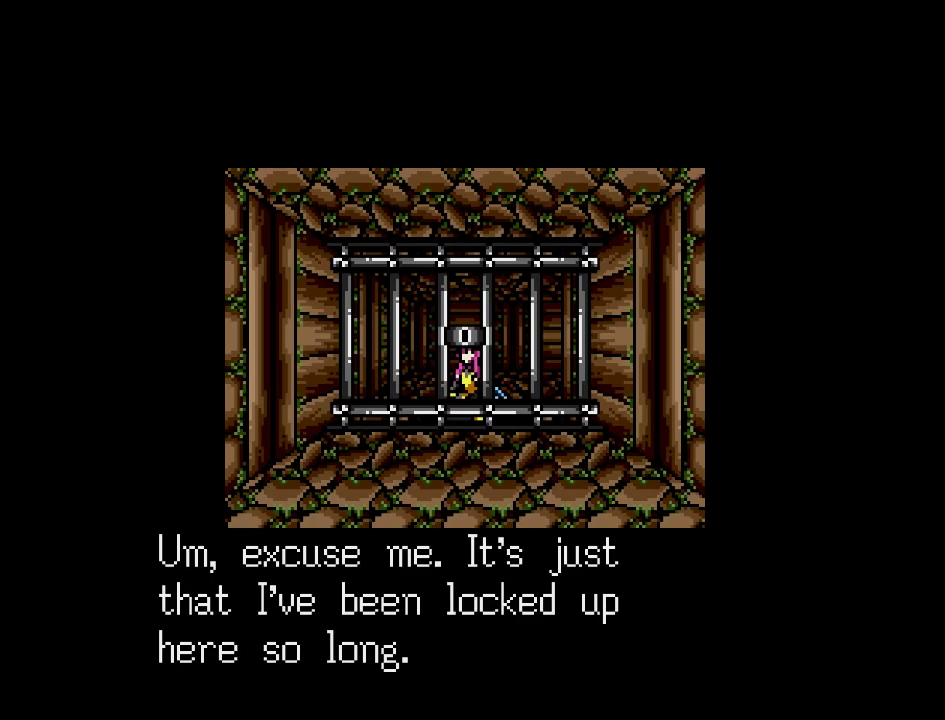
{"buttons": [], "events": [[217, "A", "down"], [383, "A", "up"]]}
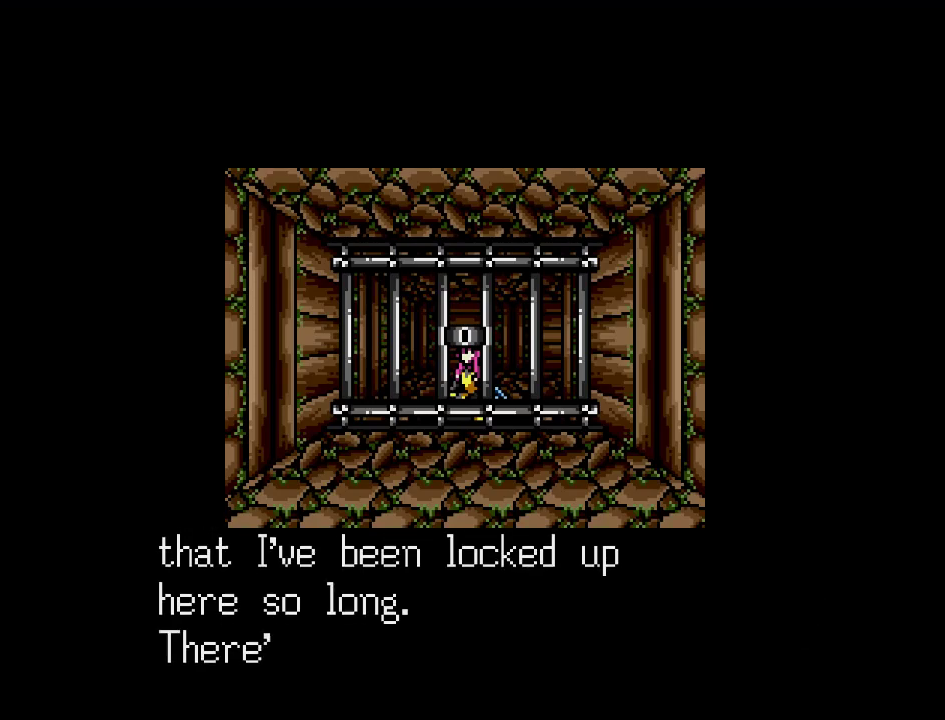
{"buttons": [], "events": []}
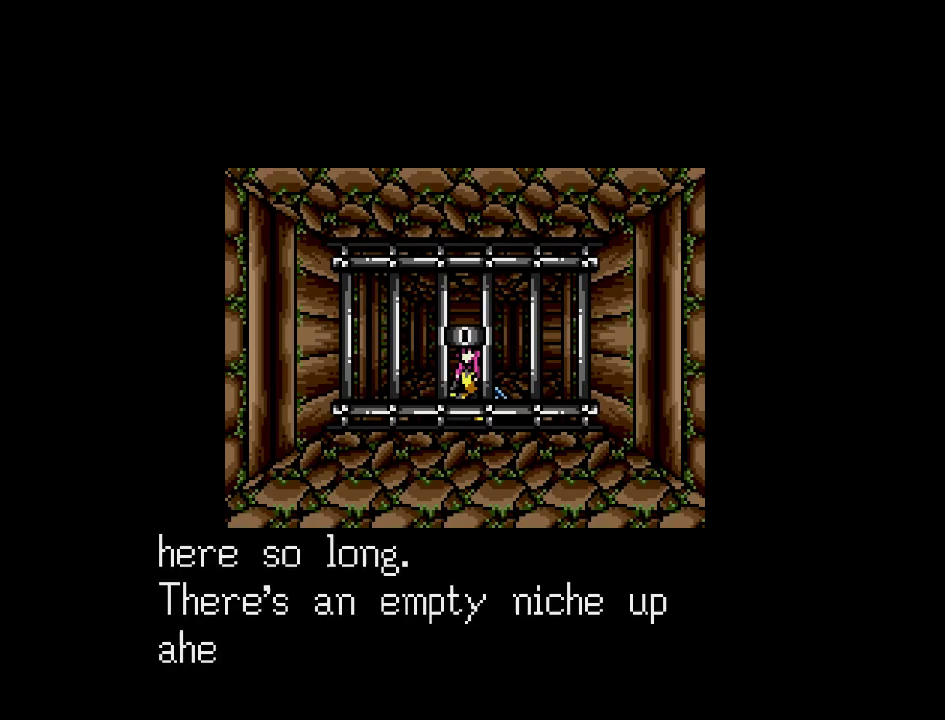
{"buttons": [], "events": []}
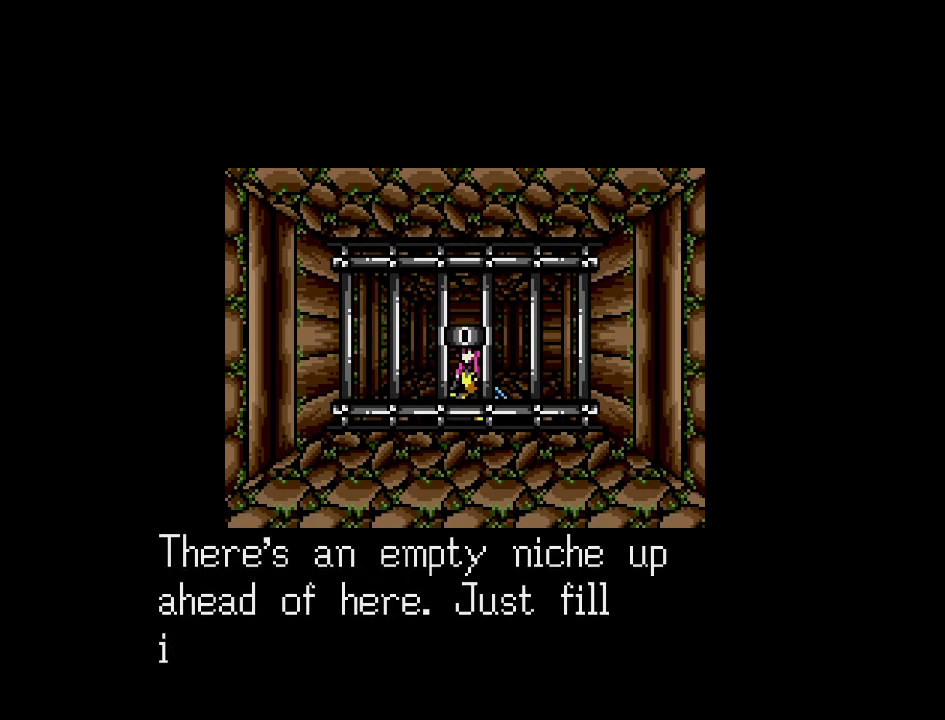
{"buttons": [], "events": []}
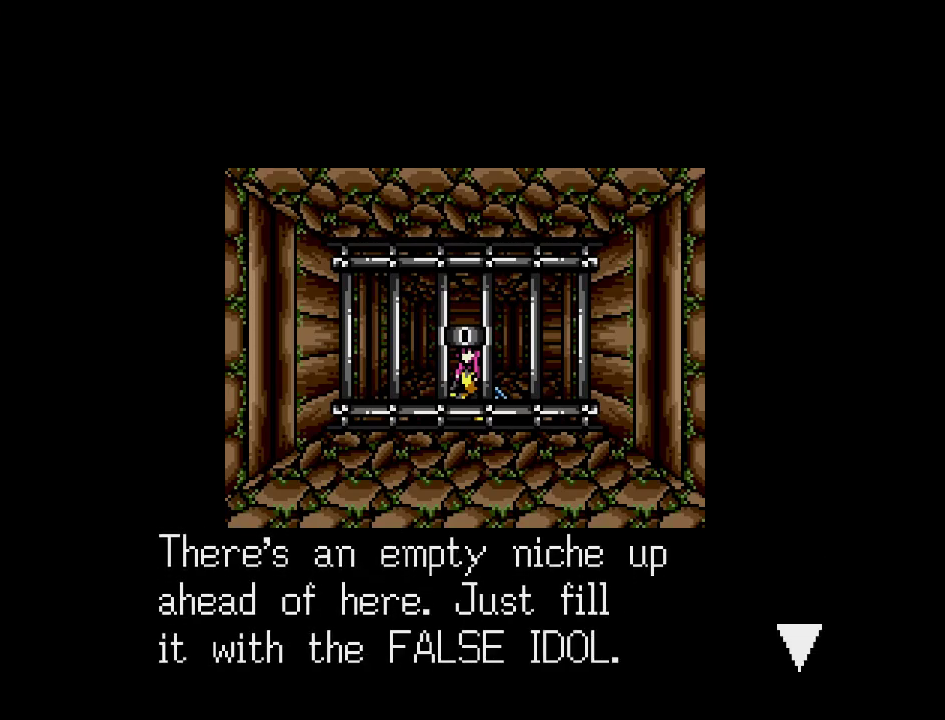
{"buttons": [], "events": []}
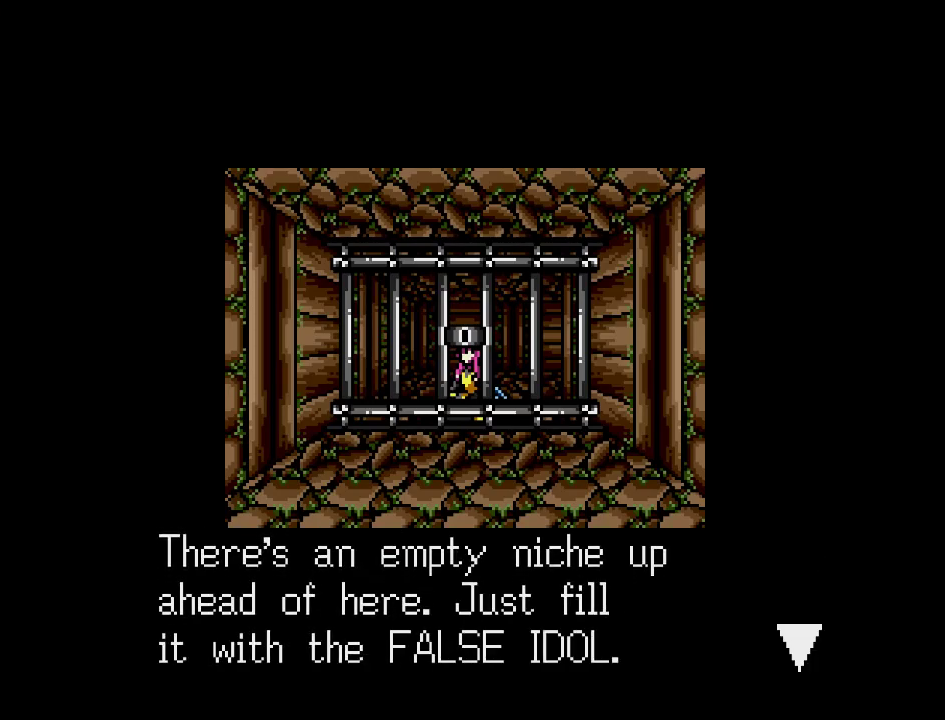
{"buttons": [], "events": []}
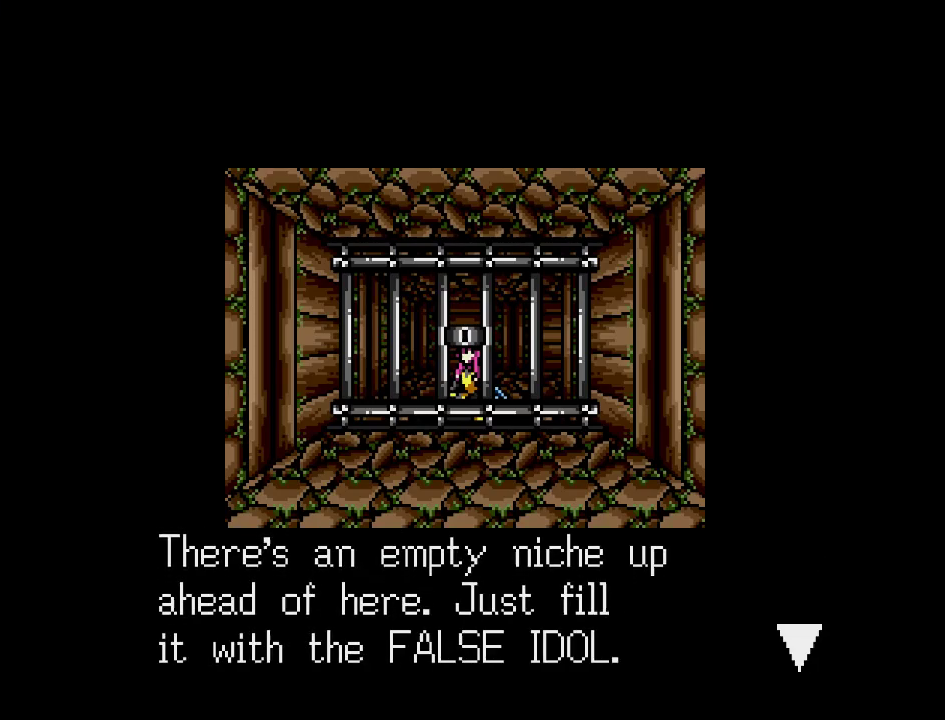
{"buttons": [], "events": []}
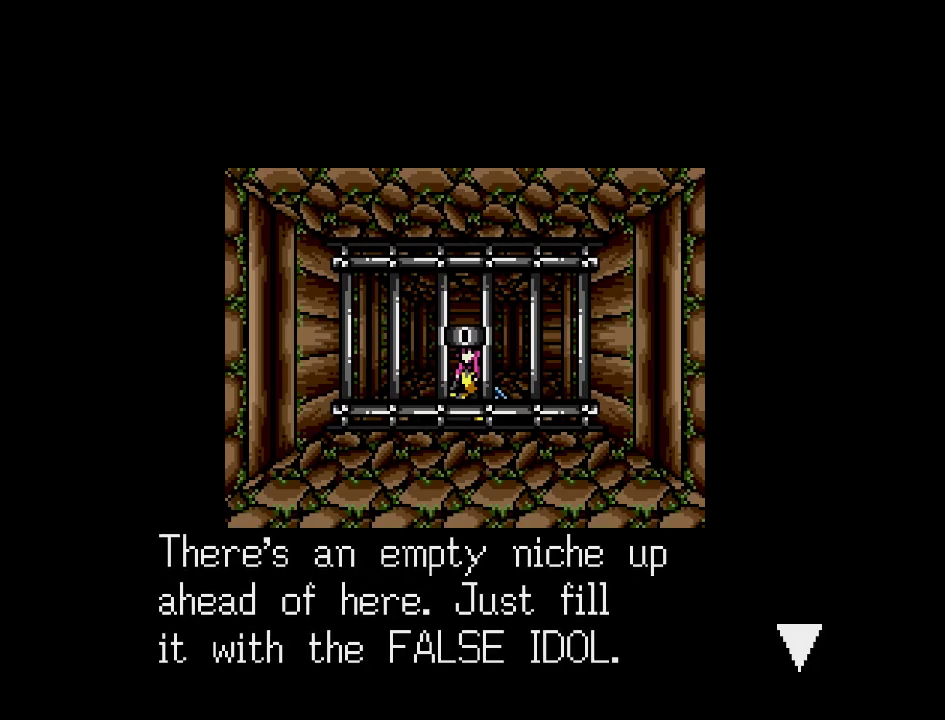
{"buttons": ["A"], "events": [[400, "A", "down"]]}
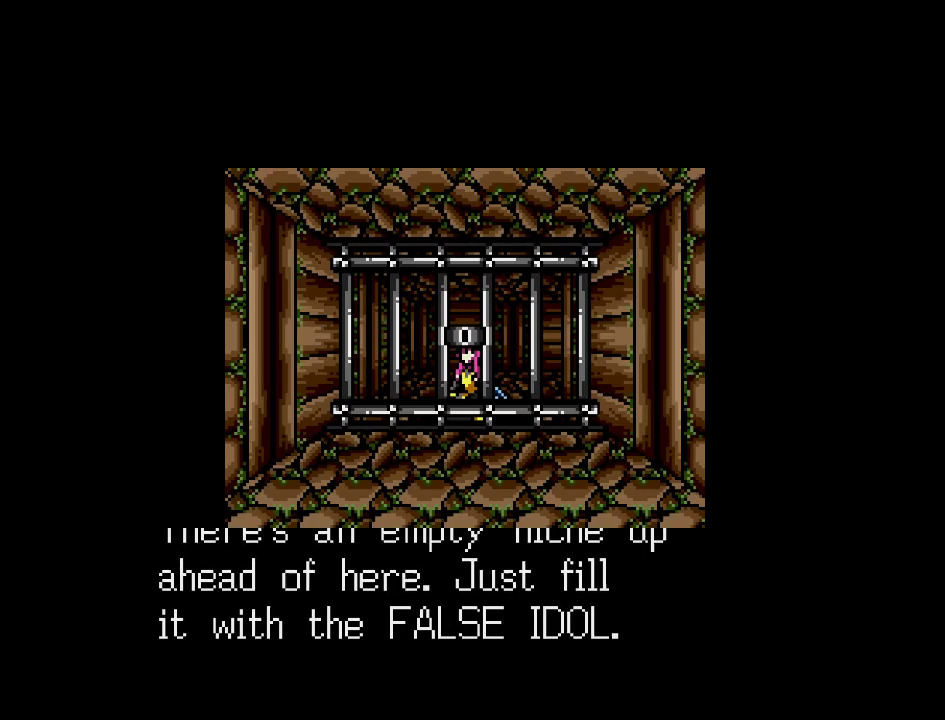
{"buttons": [], "events": [[17, "A", "up"]]}
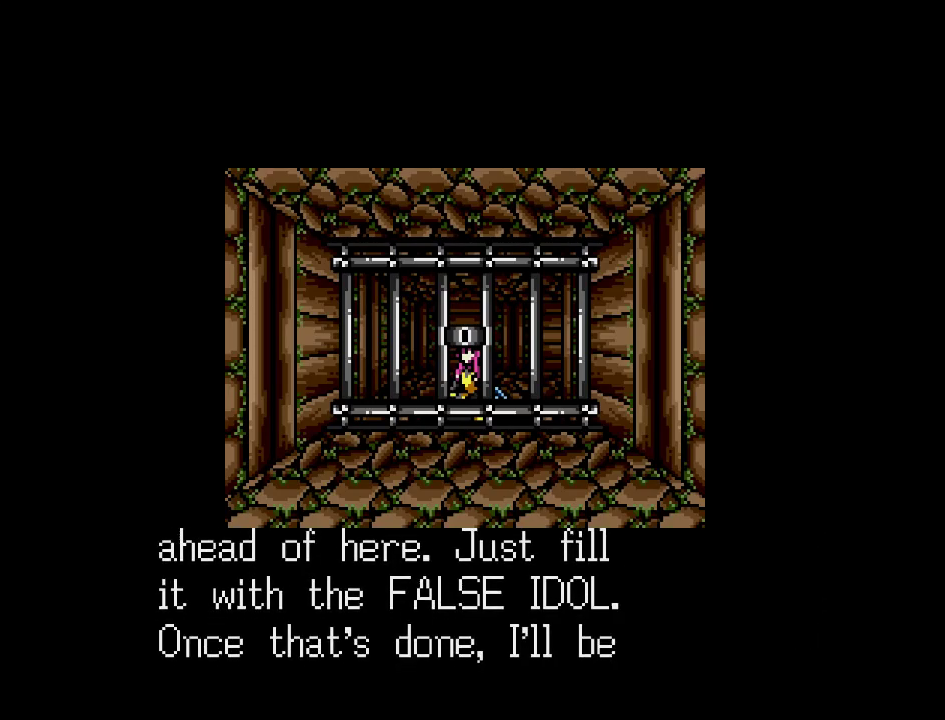
{"buttons": [], "events": []}
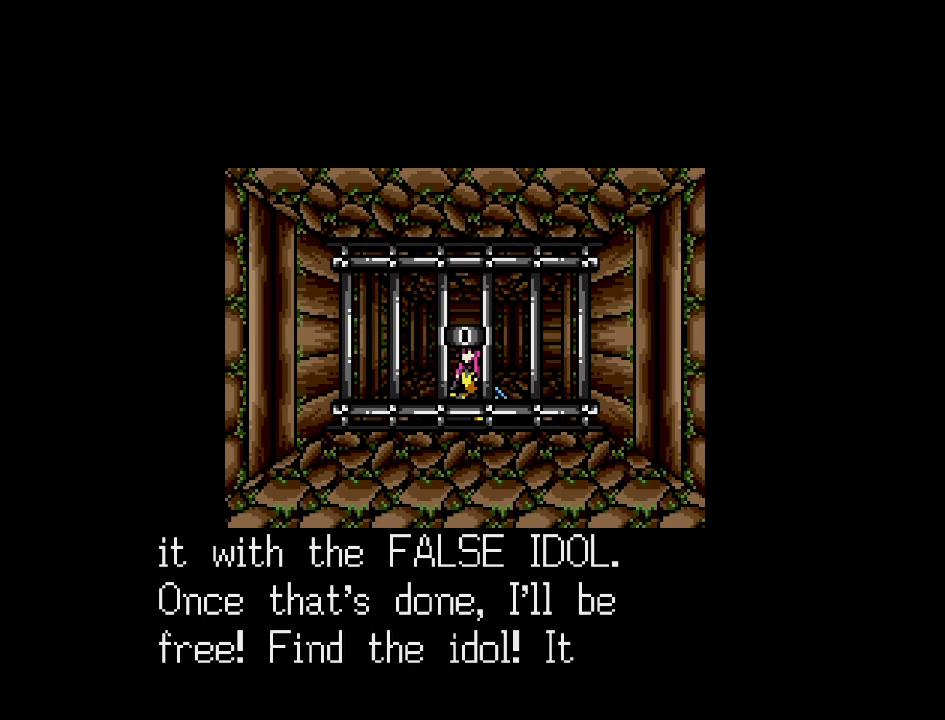
{"buttons": [], "events": []}
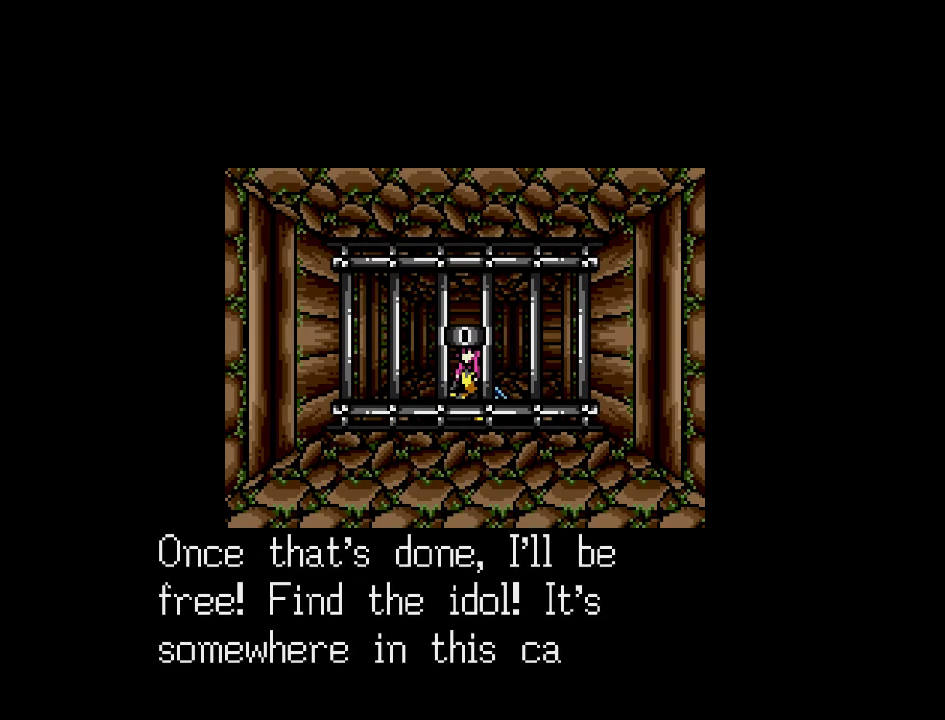
{"buttons": [], "events": []}